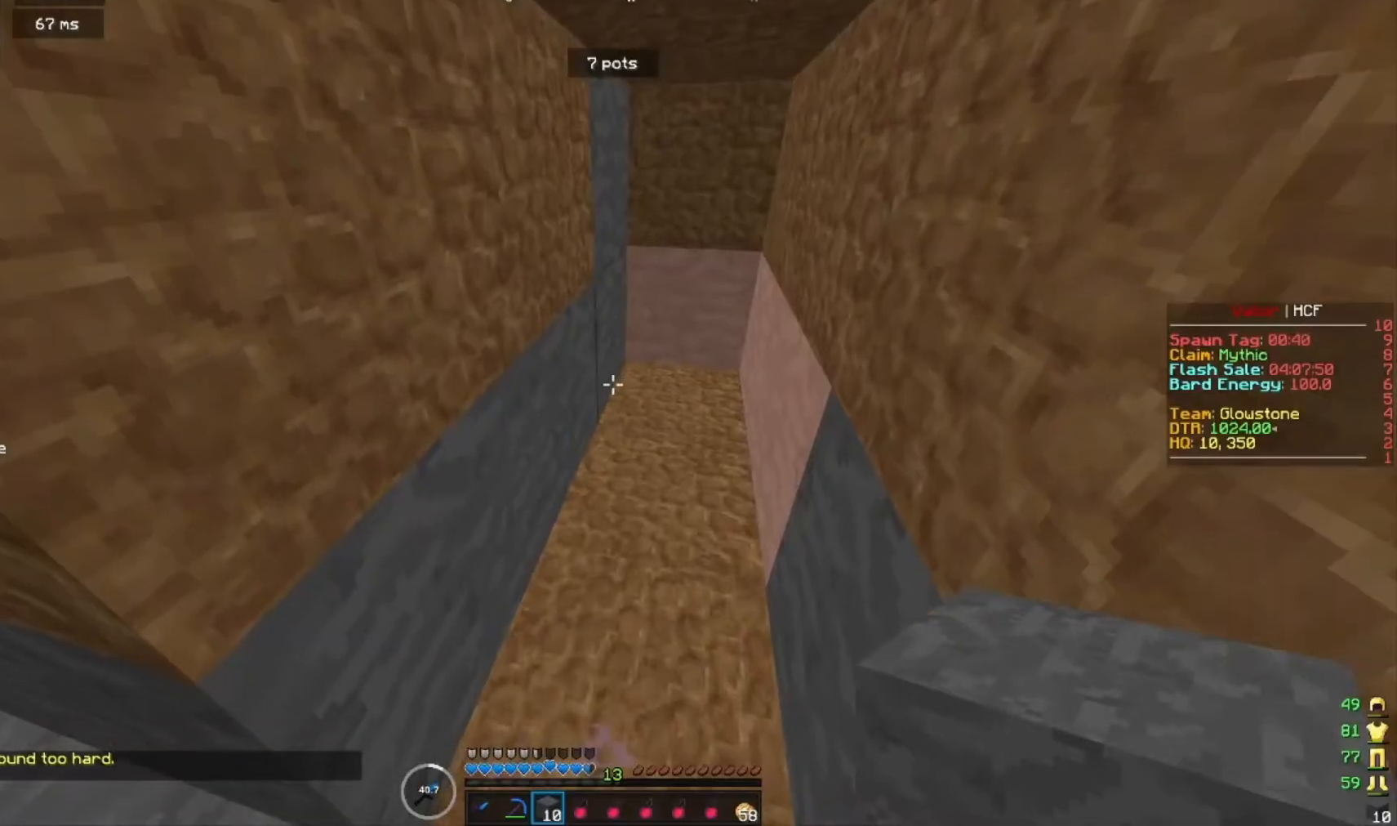
Gameplay with keyboard and mouse; each line is a JSON object with the keys and mouse buttons held at the frame after it. "events" lists presses ("down") and releases ("up") of "a", "d", "s", "w", "mouse_left" and "mouse_right" between this image and that frame as [ms after this image, input, new state], when the widget could be followed in between. "mouse_left", "mouse_right" = the "left", "right" buttons of the "mouse" list. No other keys are recorded. Fast repeated clicks can show as one long hold. Mouse movement is not recorded.
{"keys": ["d", "w"], "mouse": [], "events": [[300, "d", "down"], [333, "mouse_right", "down"], [400, "w", "down"], [433, "mouse_right", "up"]]}
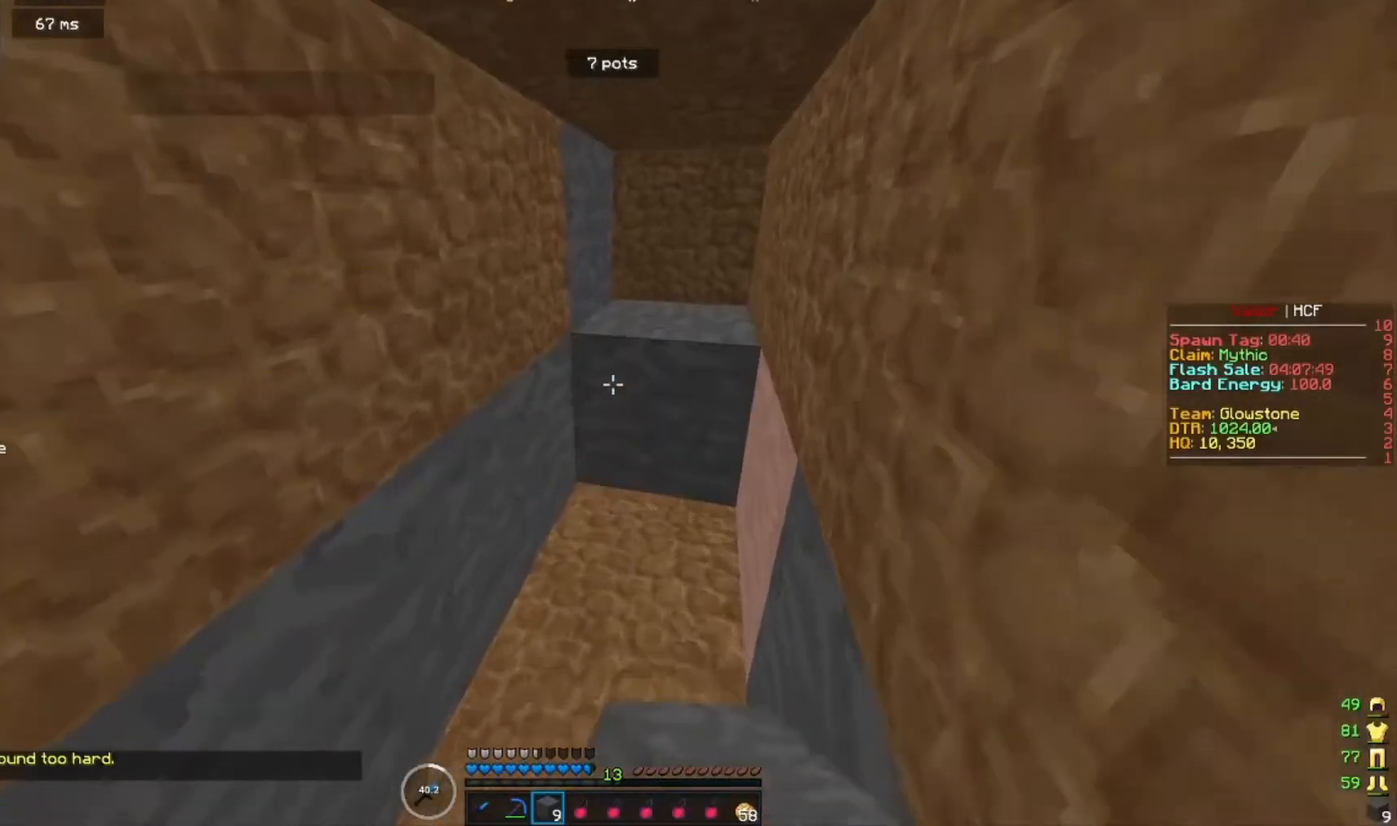
{"keys": ["s"], "mouse": ["left"], "events": [[300, "w", "up"], [333, "d", "up"], [433, "mouse_left", "down"], [467, "s", "down"]]}
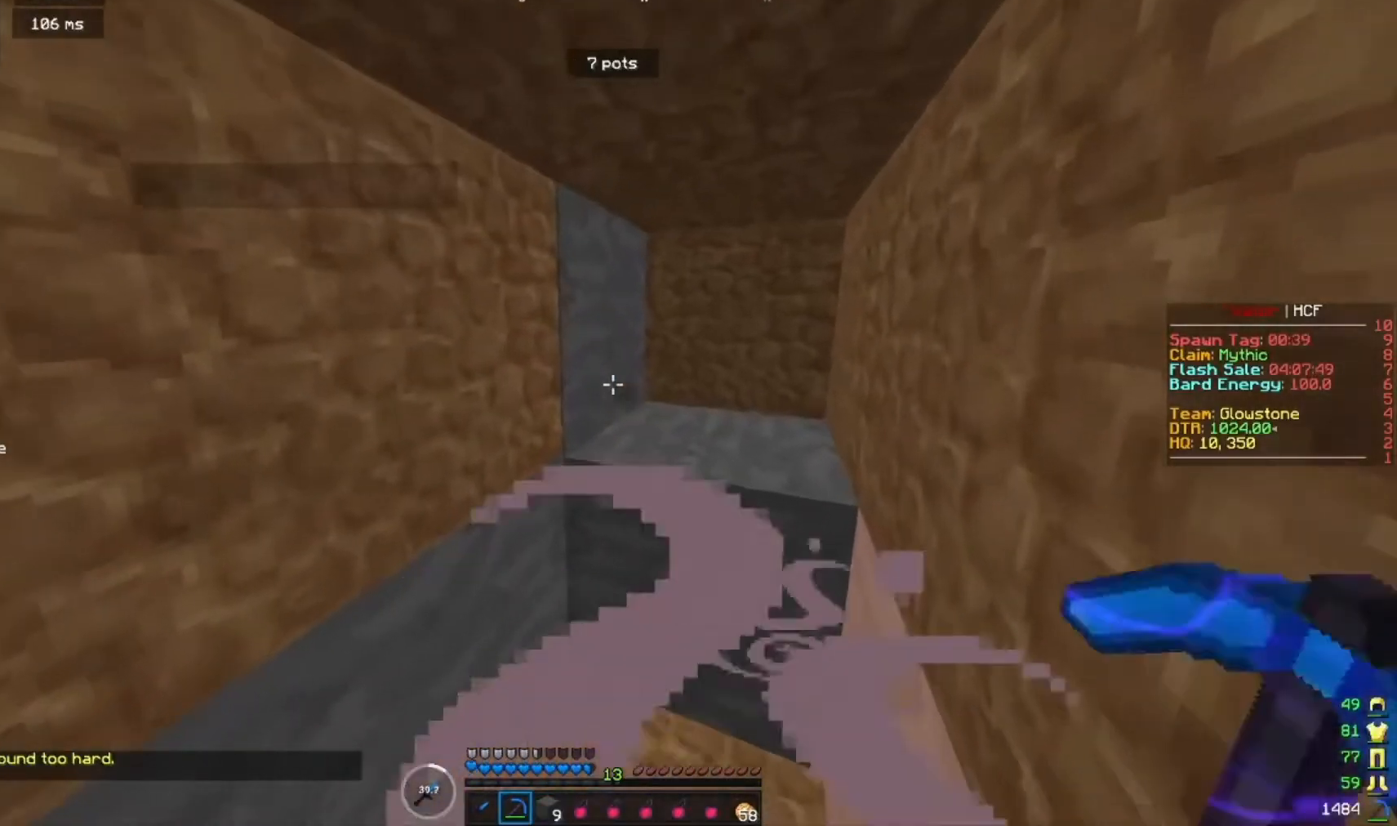
{"keys": [], "mouse": ["right"], "events": [[300, "mouse_left", "up"], [467, "mouse_right", "down"], [467, "s", "up"]]}
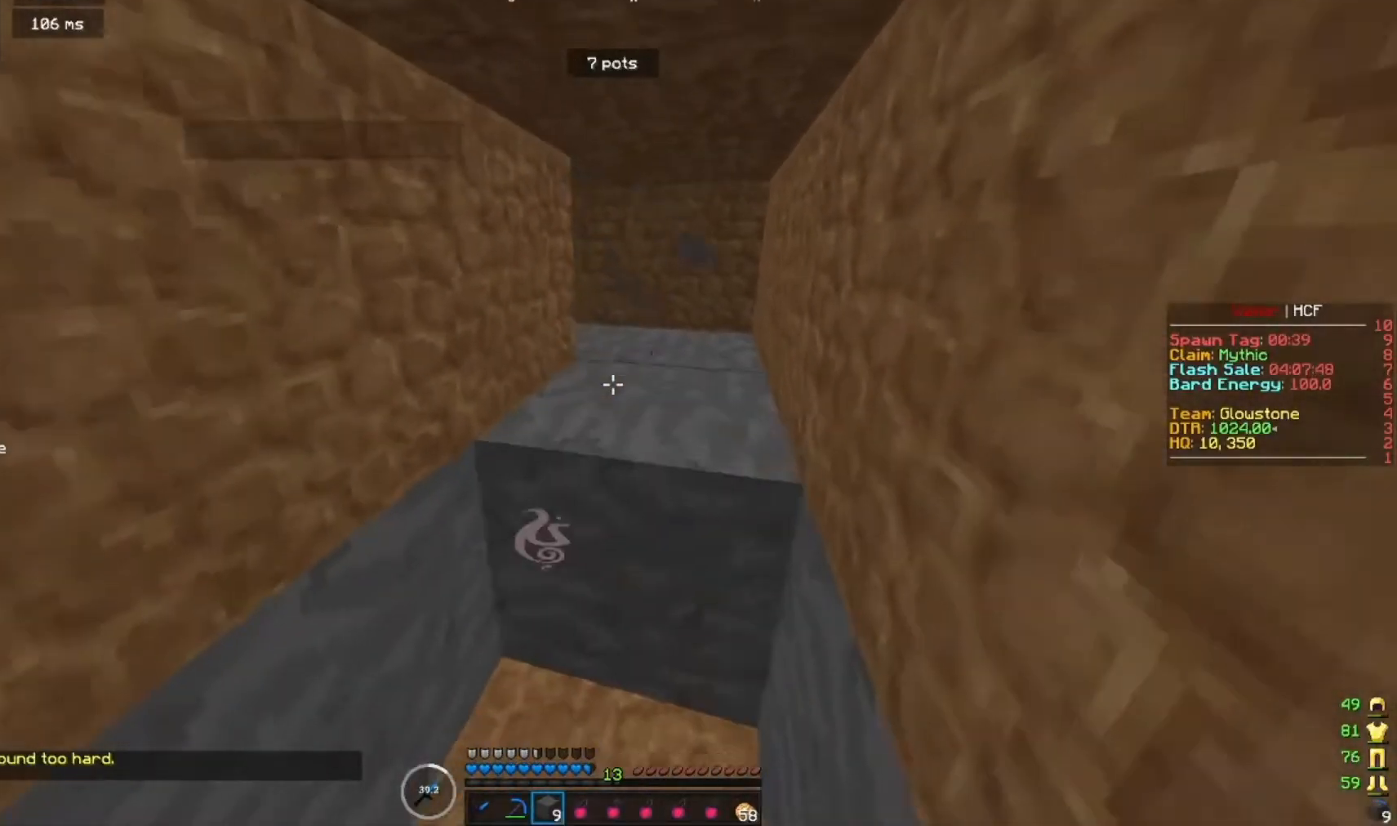
{"keys": ["d"], "mouse": [], "events": [[67, "mouse_right", "up"], [367, "d", "down"]]}
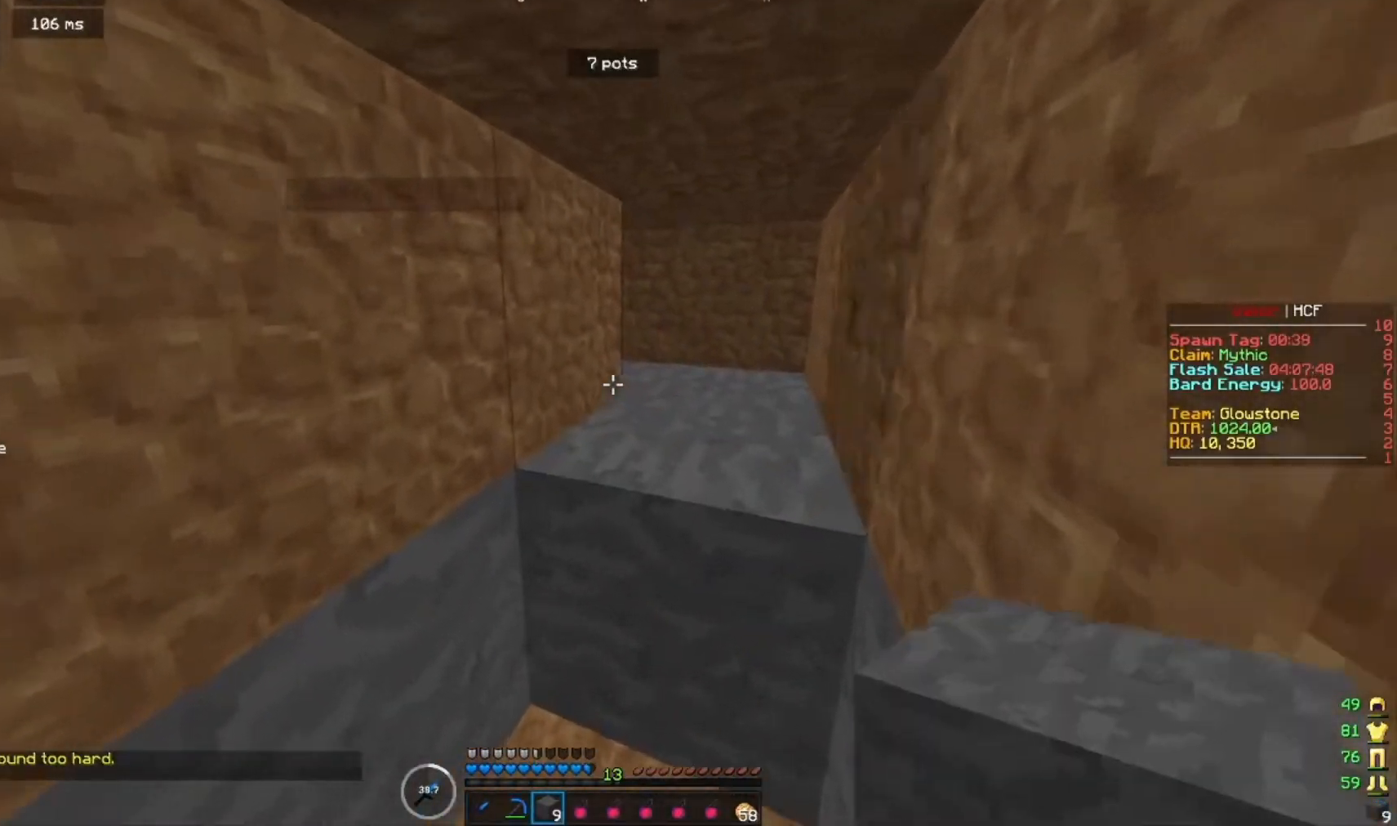
{"keys": ["d"], "mouse": [], "events": []}
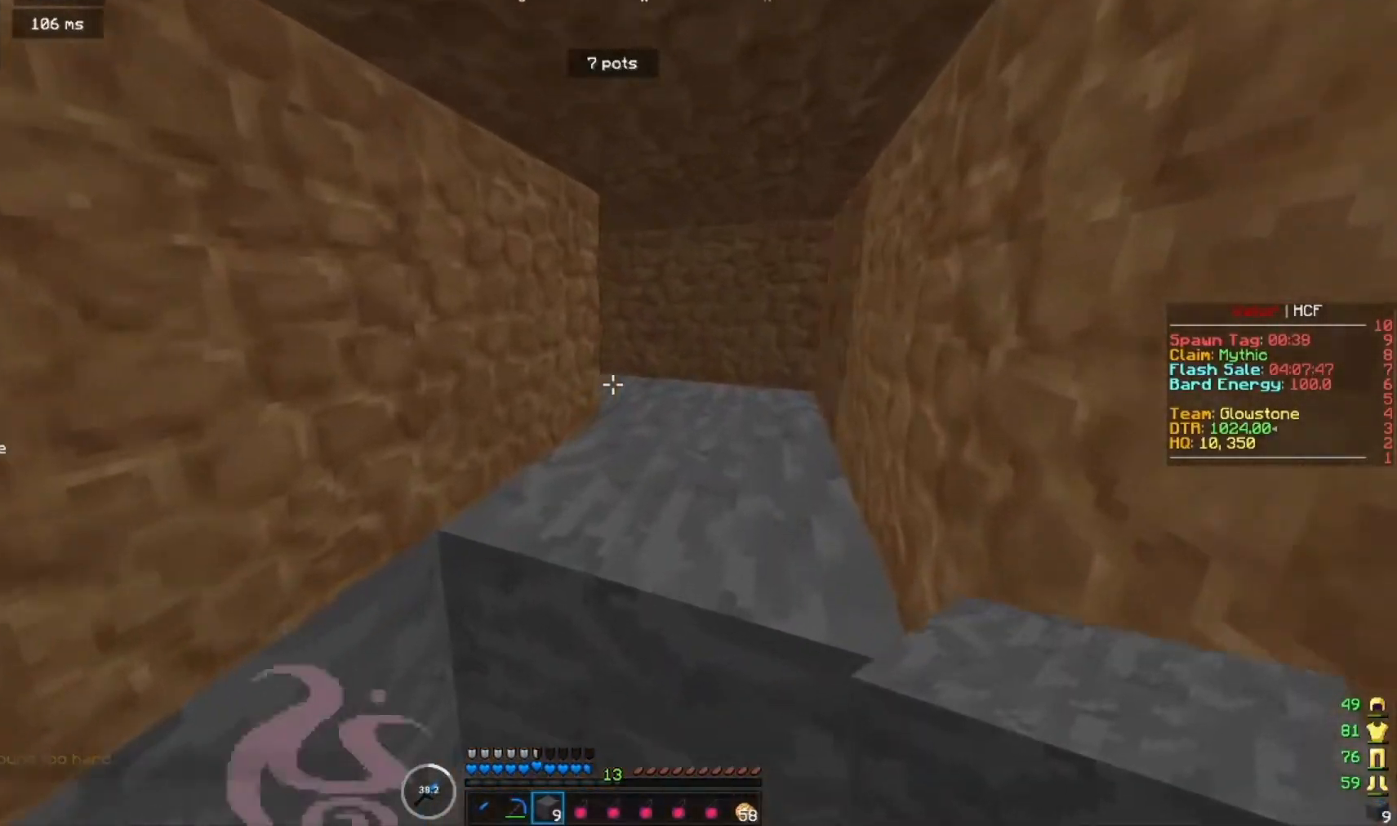
{"keys": [], "mouse": ["left"], "events": [[200, "mouse_right", "down"], [233, "d", "up"], [300, "mouse_right", "up"], [500, "mouse_left", "down"]]}
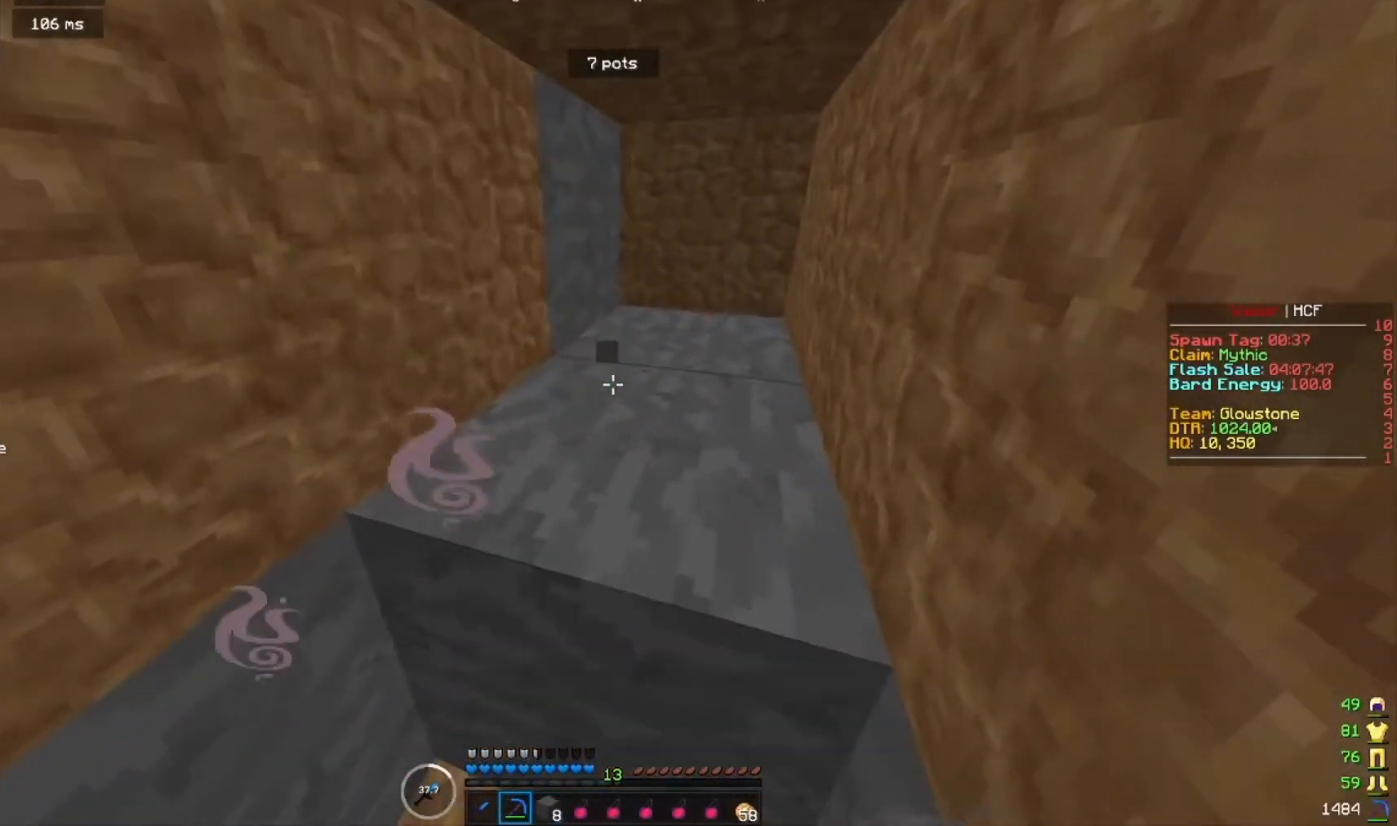
{"keys": [], "mouse": ["left"], "events": []}
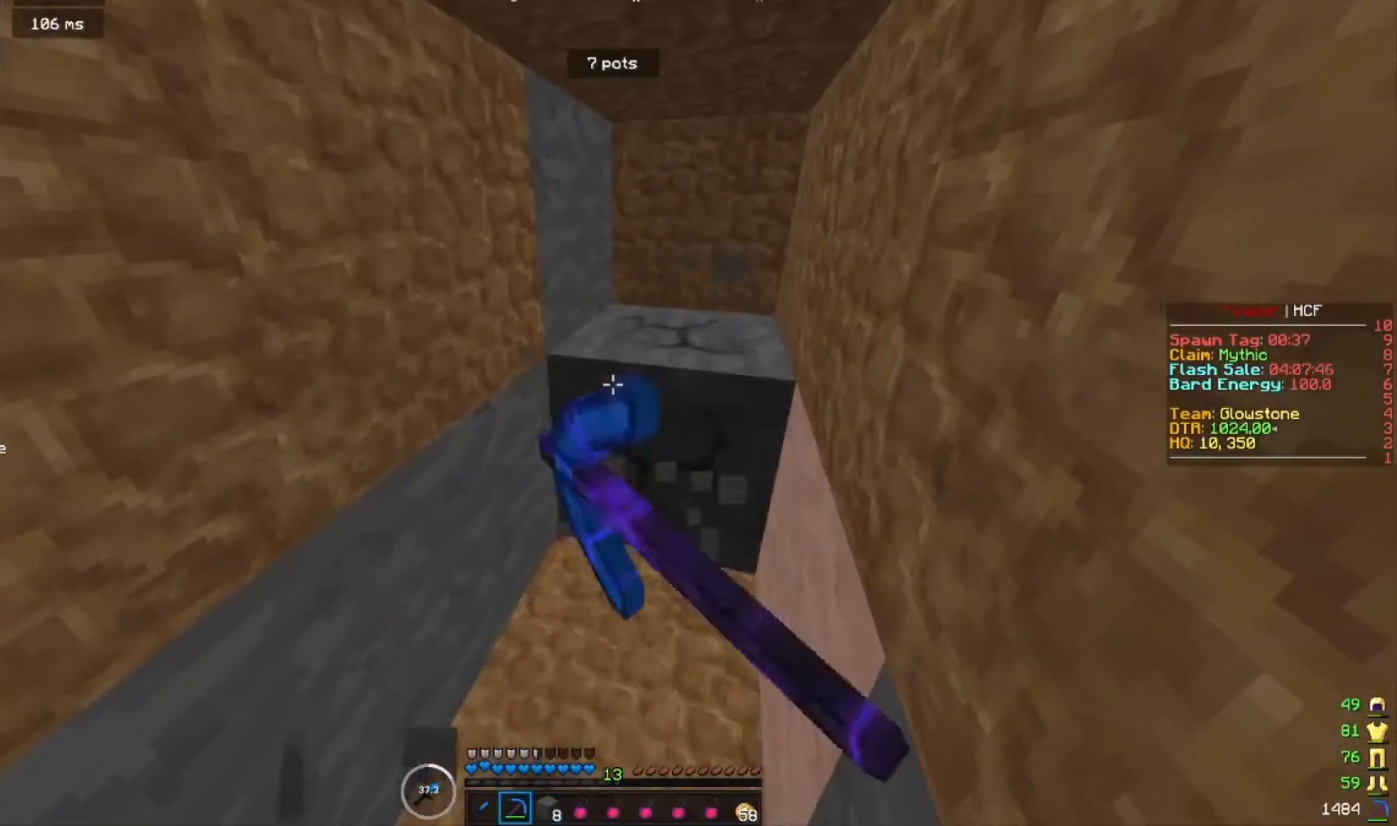
{"keys": ["d"], "mouse": [], "events": [[200, "d", "down"], [233, "mouse_left", "up"]]}
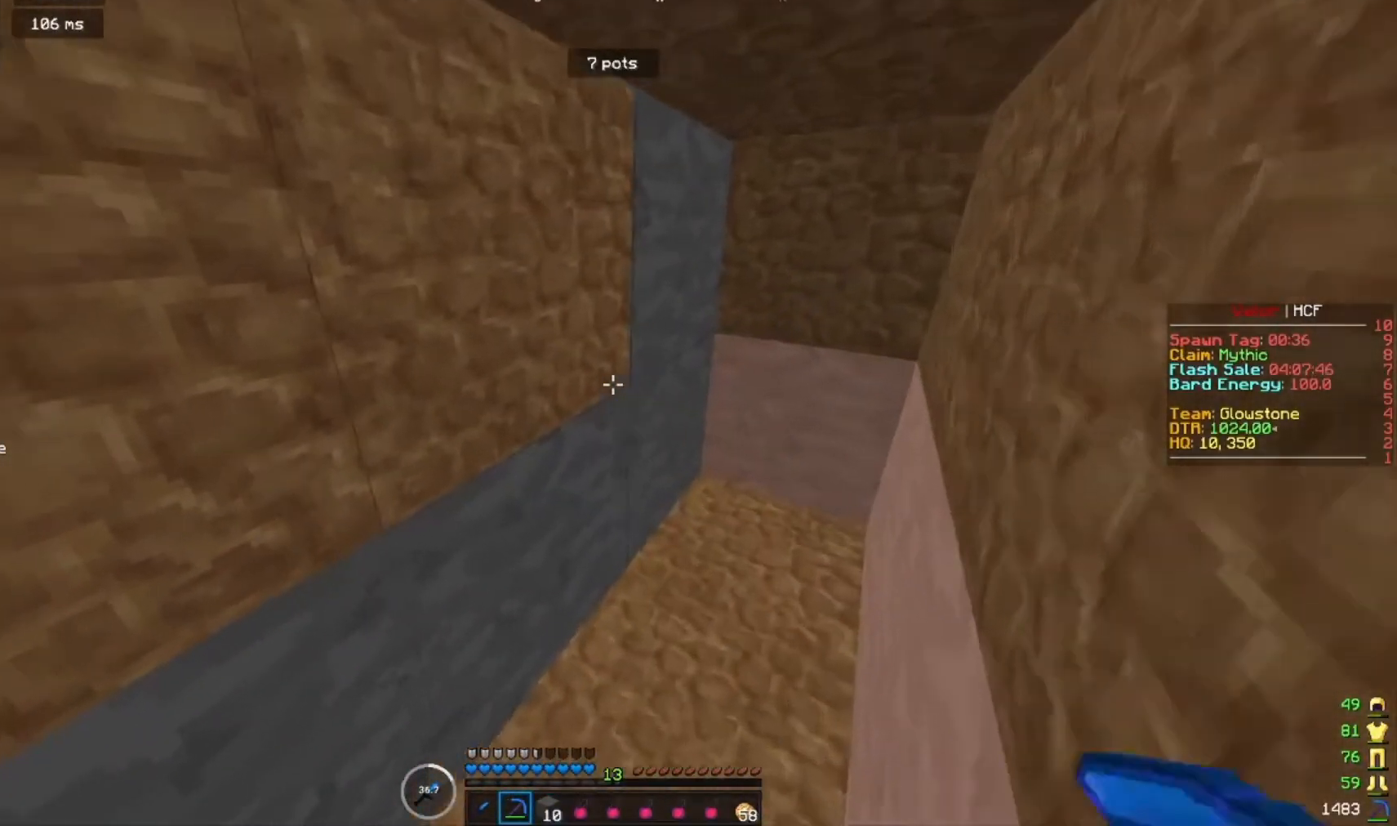
{"keys": [], "mouse": ["left"], "events": [[233, "mouse_left", "down"], [500, "d", "up"]]}
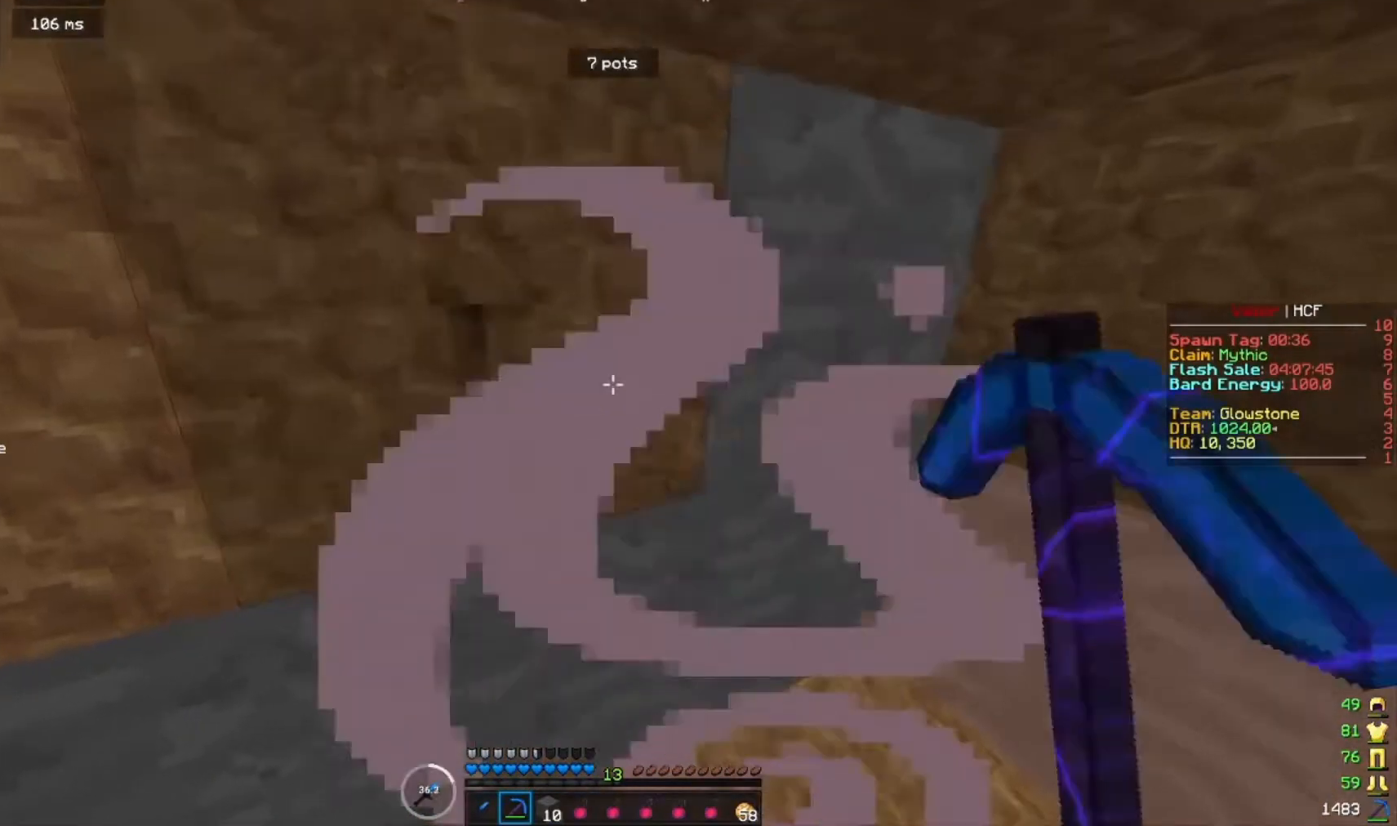
{"keys": ["s"], "mouse": [], "events": [[167, "mouse_left", "up"], [500, "s", "down"]]}
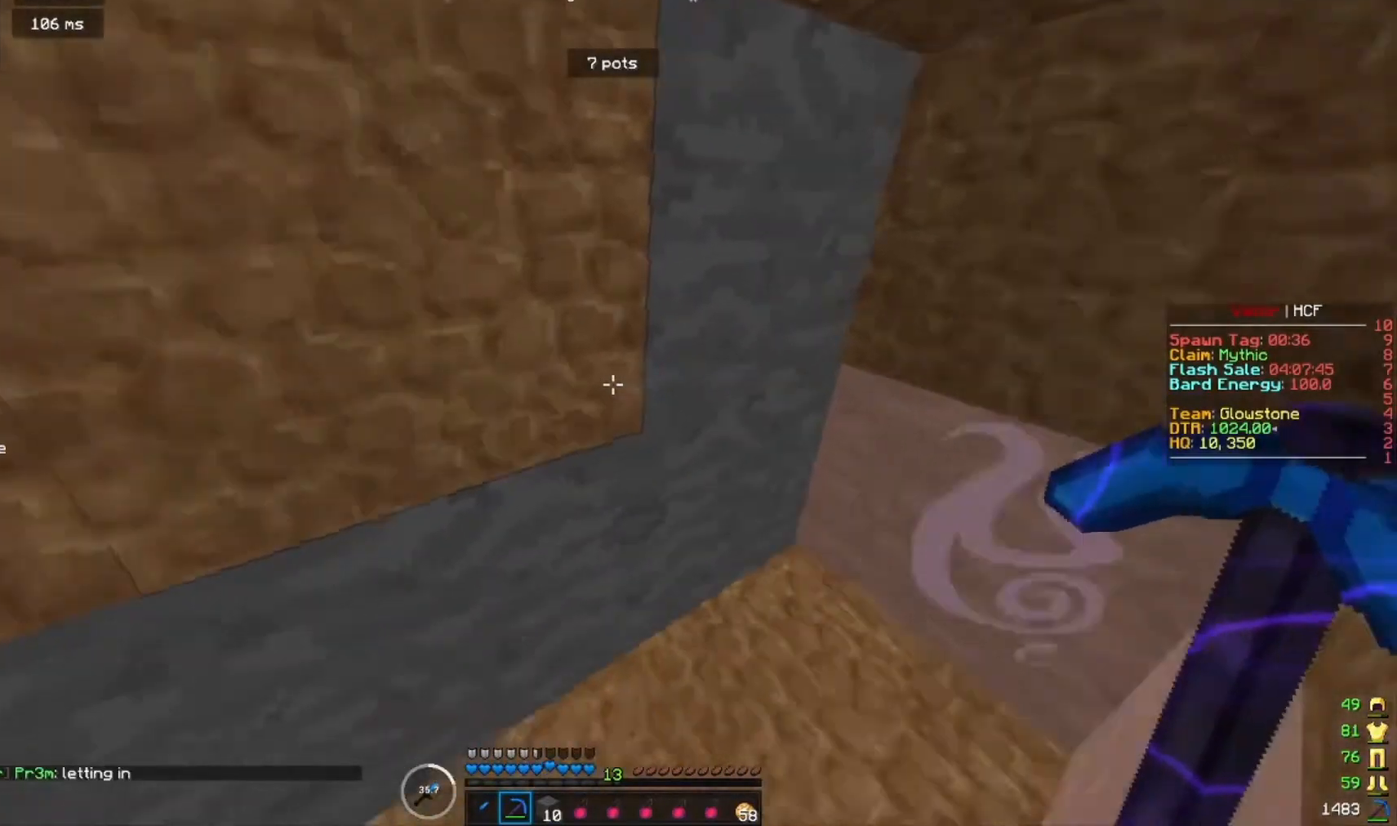
{"keys": ["d", "w"], "mouse": ["left"], "events": [[200, "s", "up"], [333, "w", "down"], [467, "mouse_left", "down"], [500, "d", "down"]]}
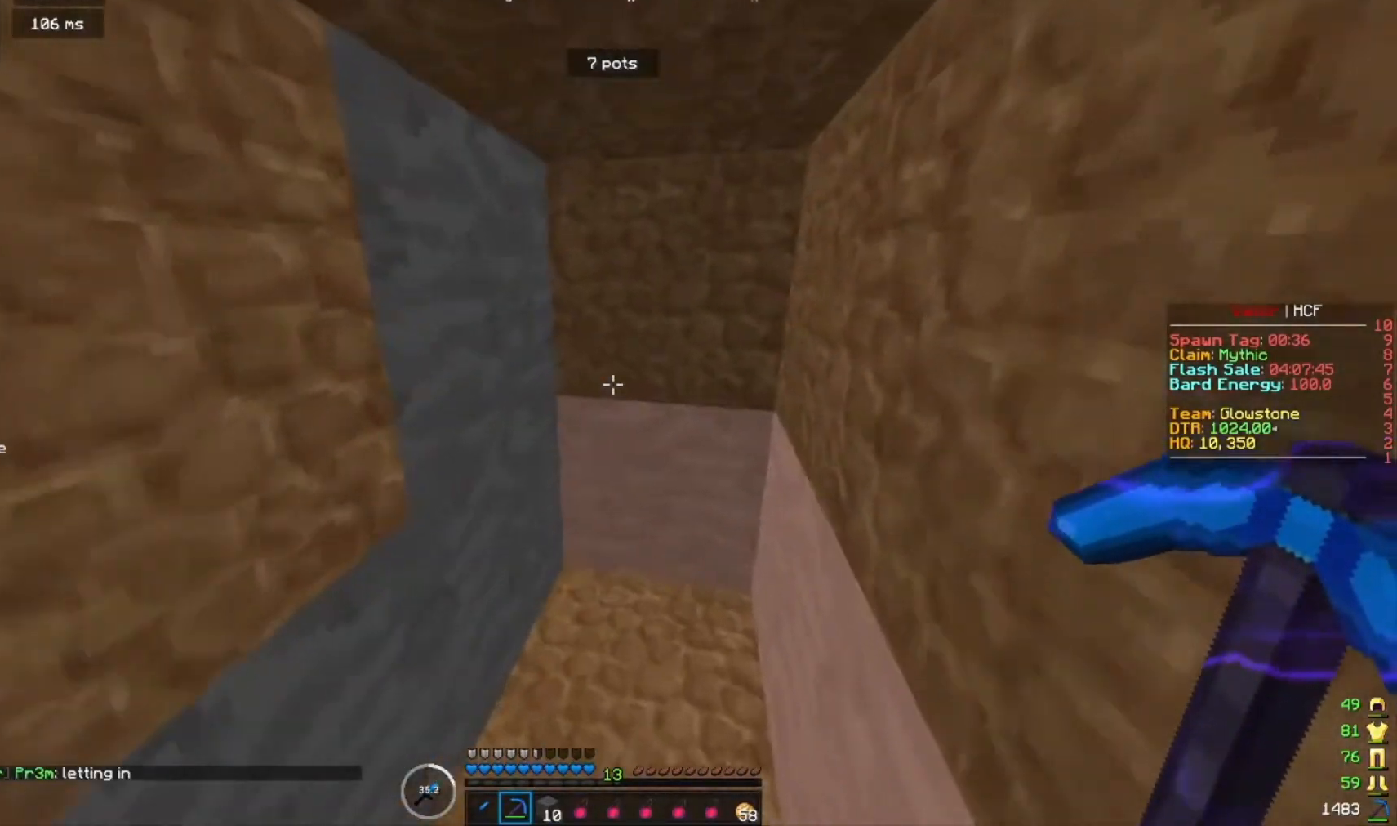
{"keys": [], "mouse": ["left"], "events": [[200, "w", "up"], [300, "d", "up"]]}
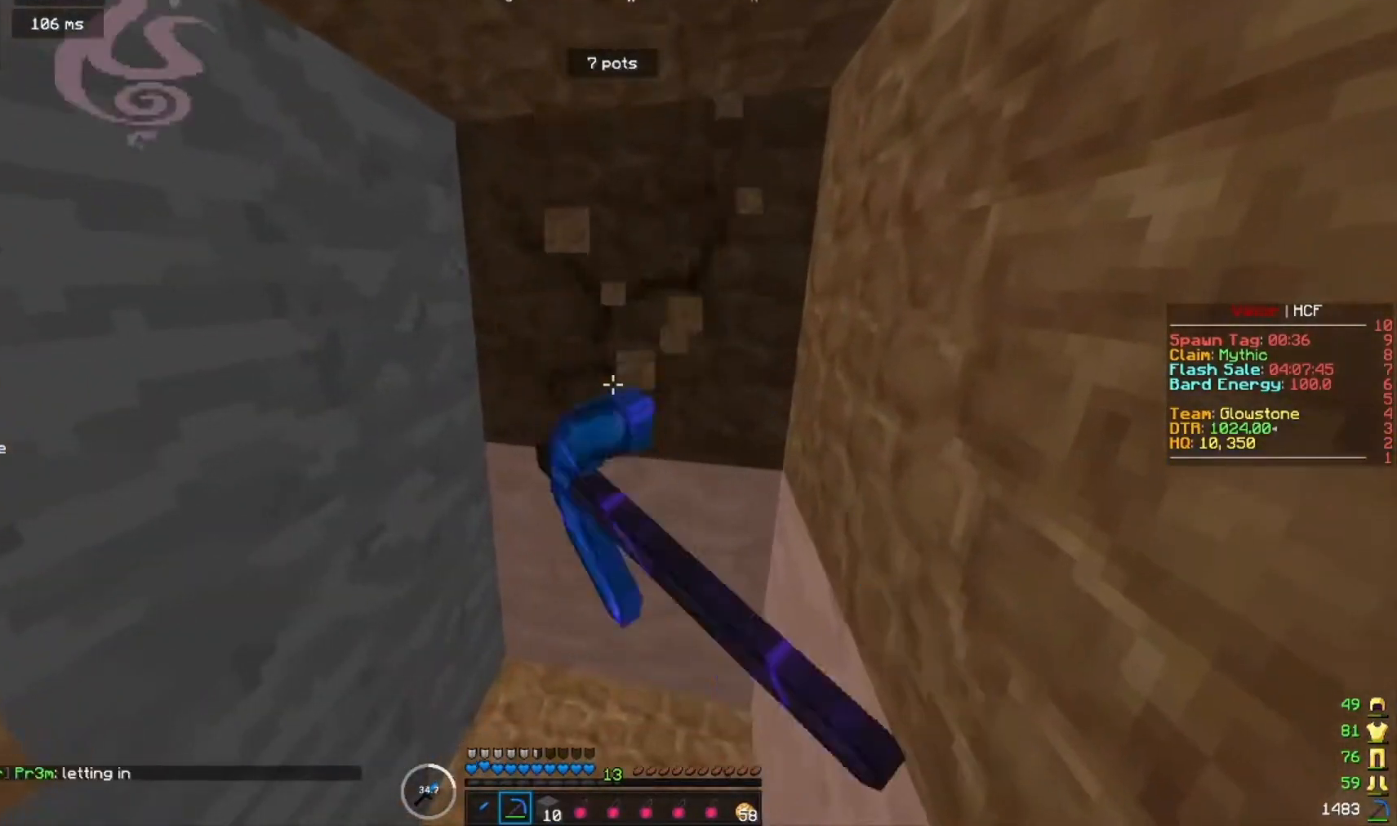
{"keys": ["d"], "mouse": ["left"], "events": [[367, "d", "down"]]}
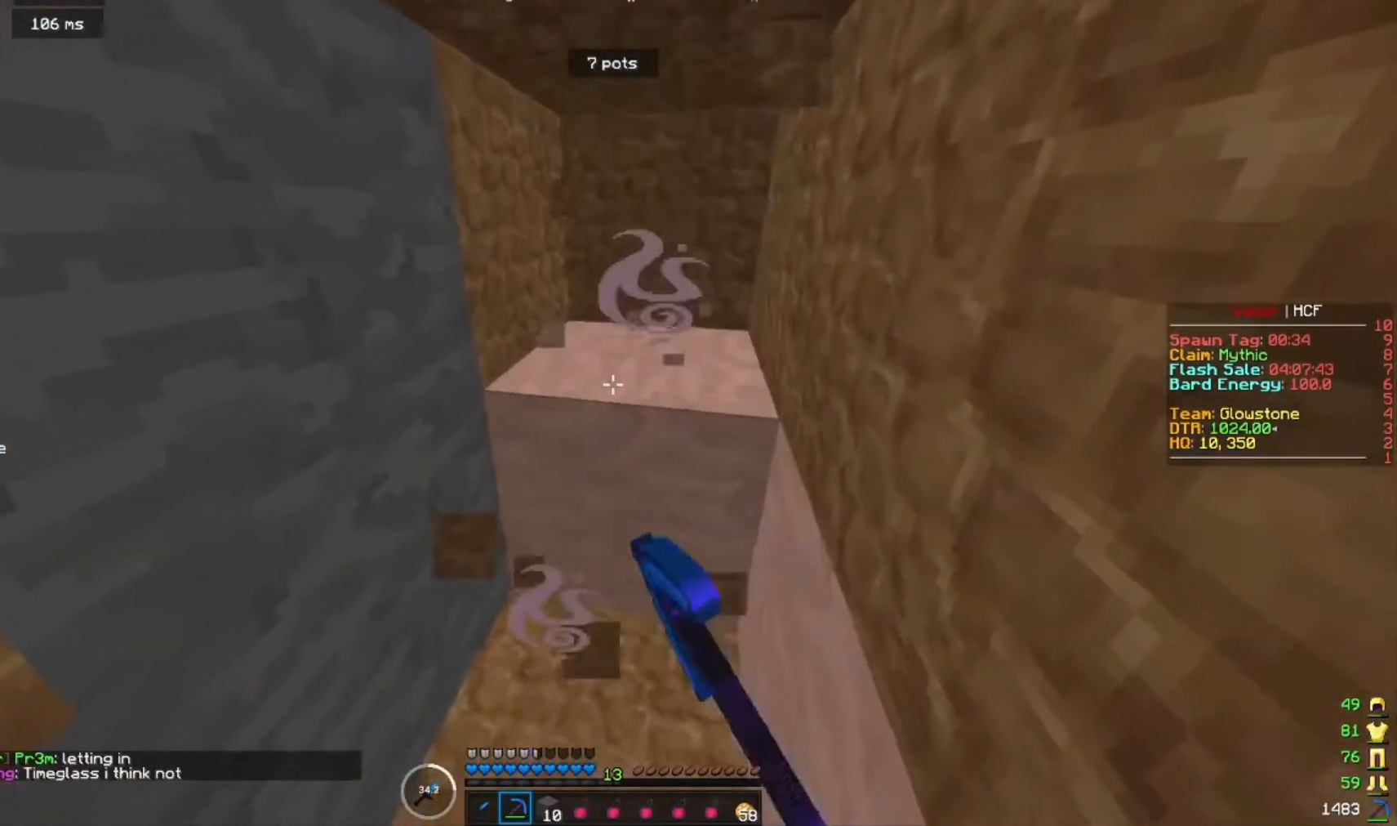
{"keys": ["d", "w"], "mouse": [], "events": [[300, "w", "down"], [400, "mouse_left", "up"]]}
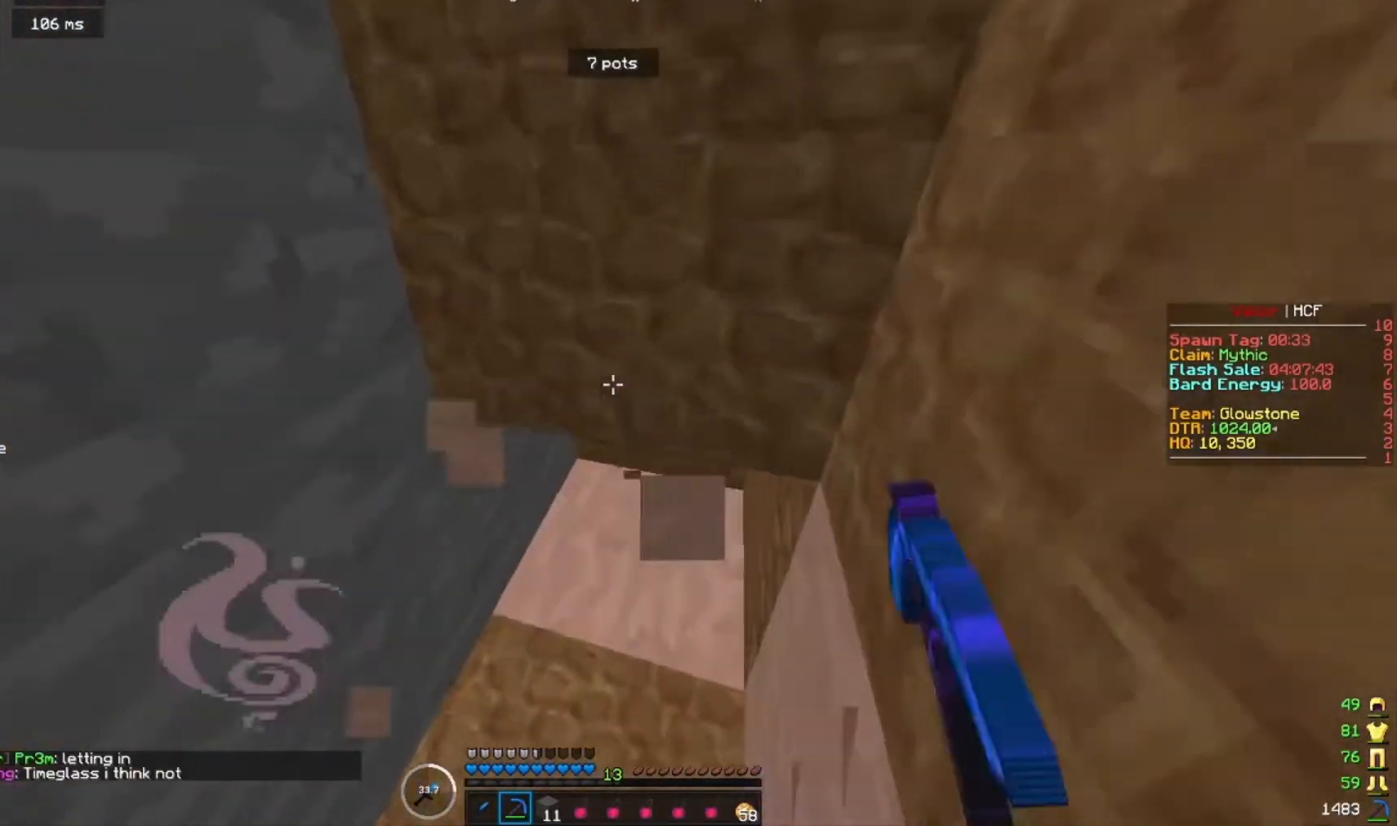
{"keys": ["d"], "mouse": [], "events": [[167, "w", "up"], [200, "mouse_left", "down"], [500, "mouse_left", "up"]]}
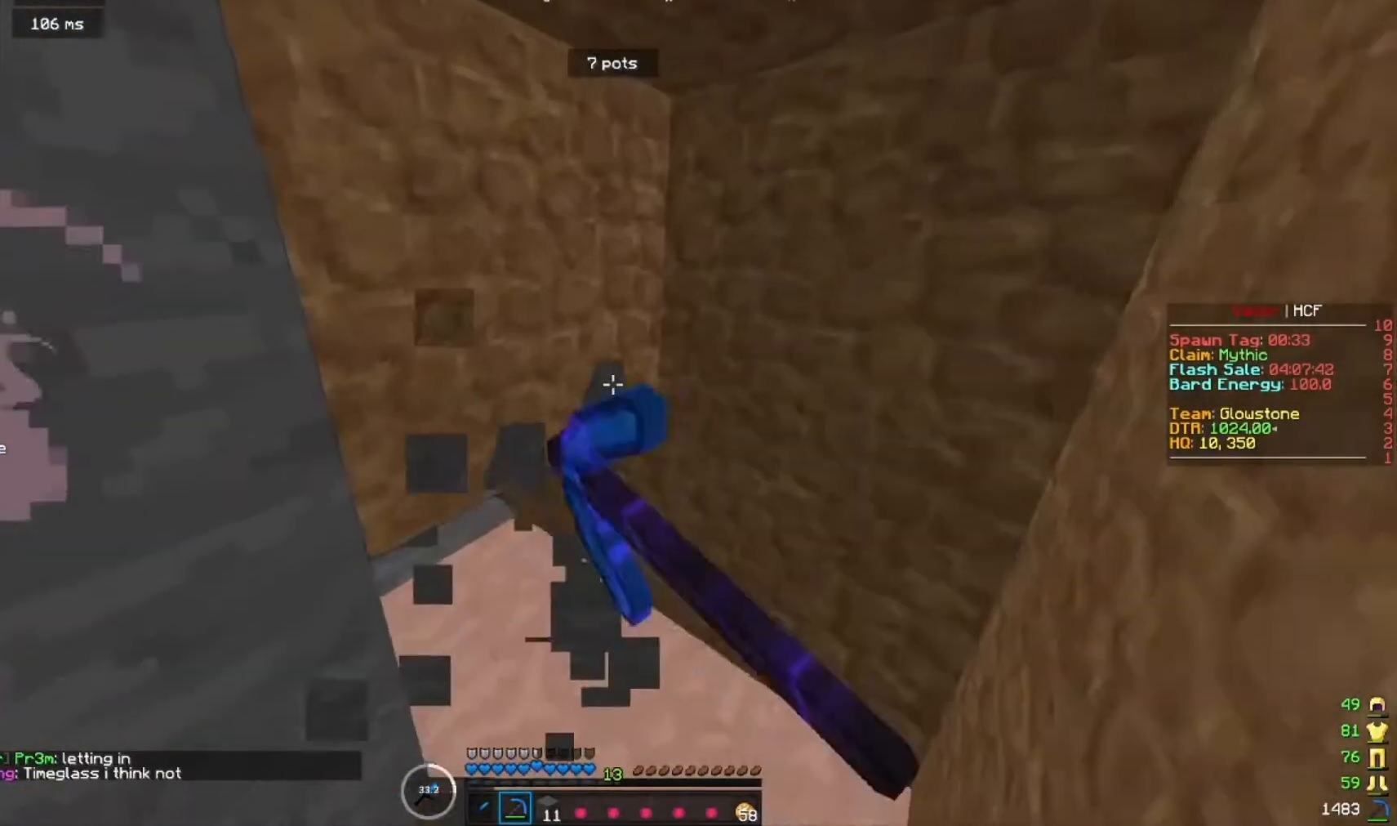
{"keys": ["a", "s"], "mouse": [], "events": [[300, "d", "up"], [400, "a", "down"], [433, "s", "down"]]}
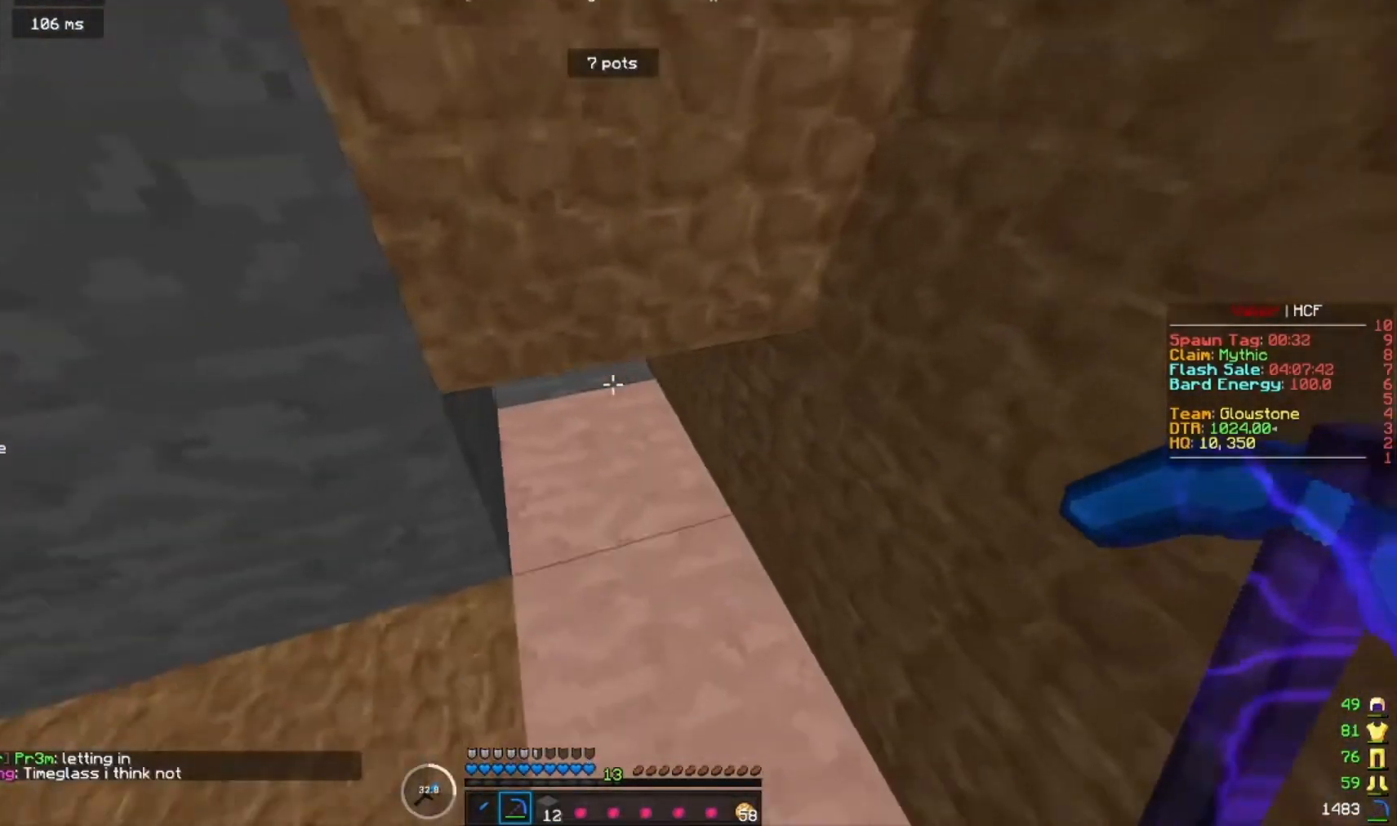
{"keys": ["s"], "mouse": [], "events": [[100, "a", "up"], [133, "mouse_right", "down"], [233, "mouse_right", "up"]]}
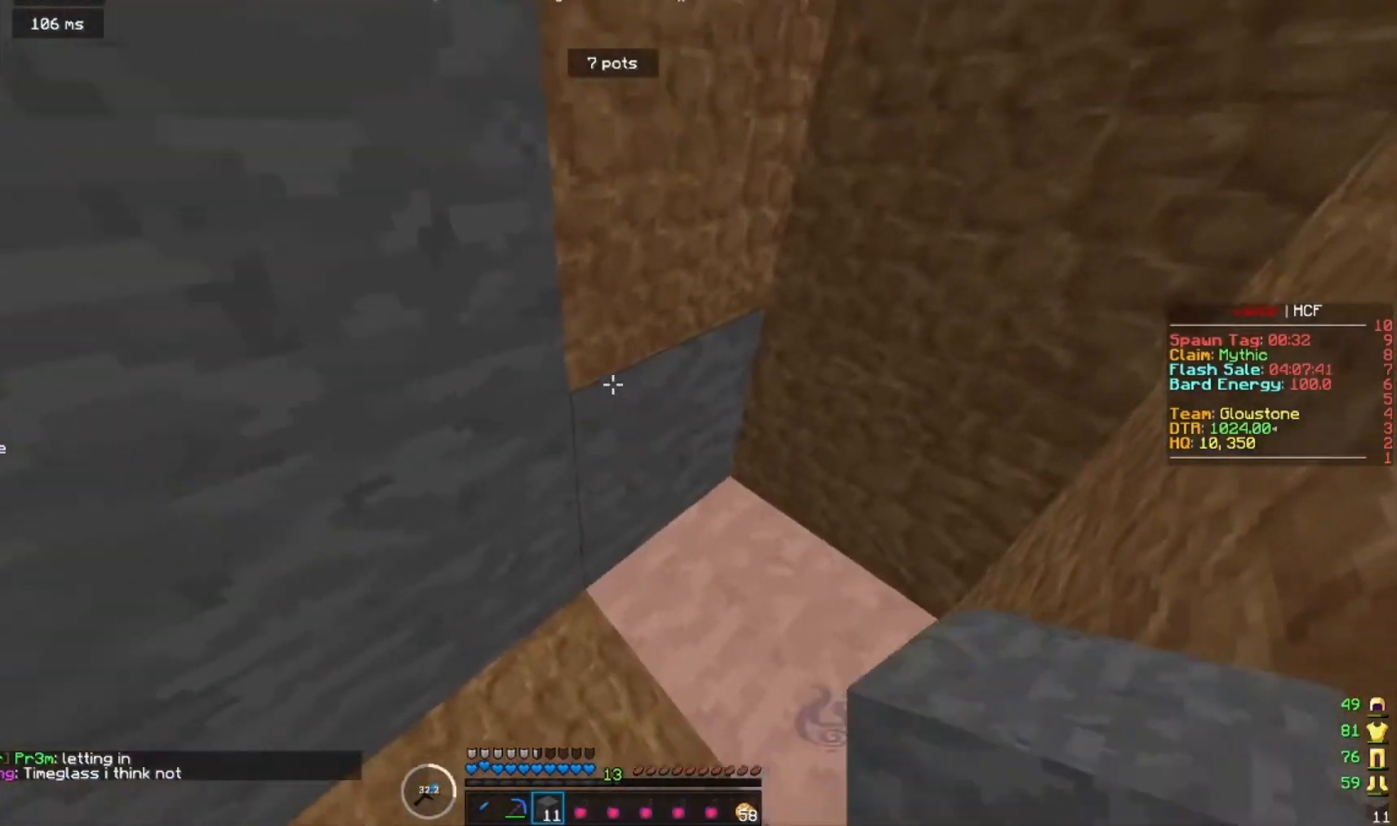
{"keys": ["d"], "mouse": [], "events": [[367, "d", "down"], [400, "s", "up"]]}
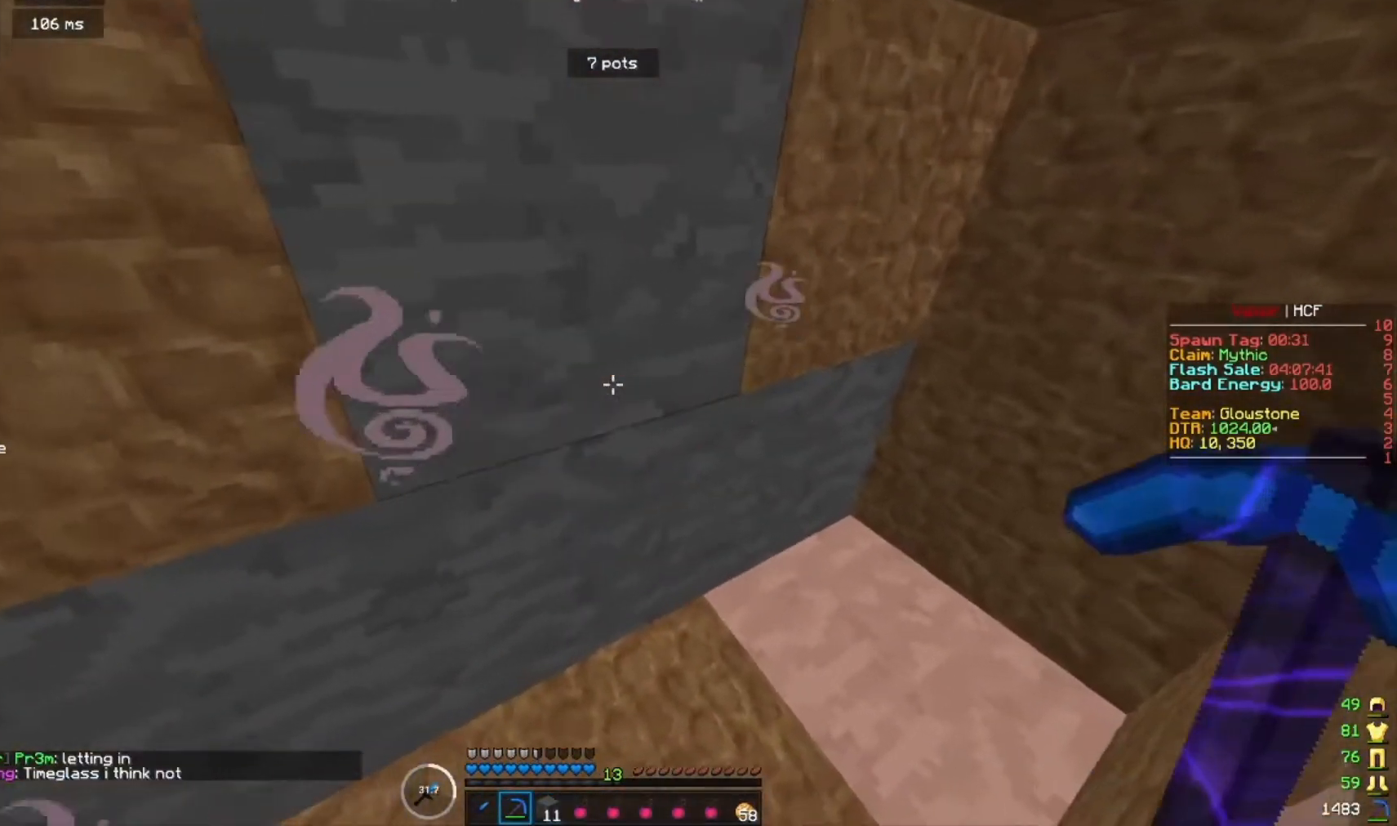
{"keys": ["a"], "mouse": ["left"], "events": [[367, "a", "down"], [367, "d", "up"], [500, "mouse_left", "down"]]}
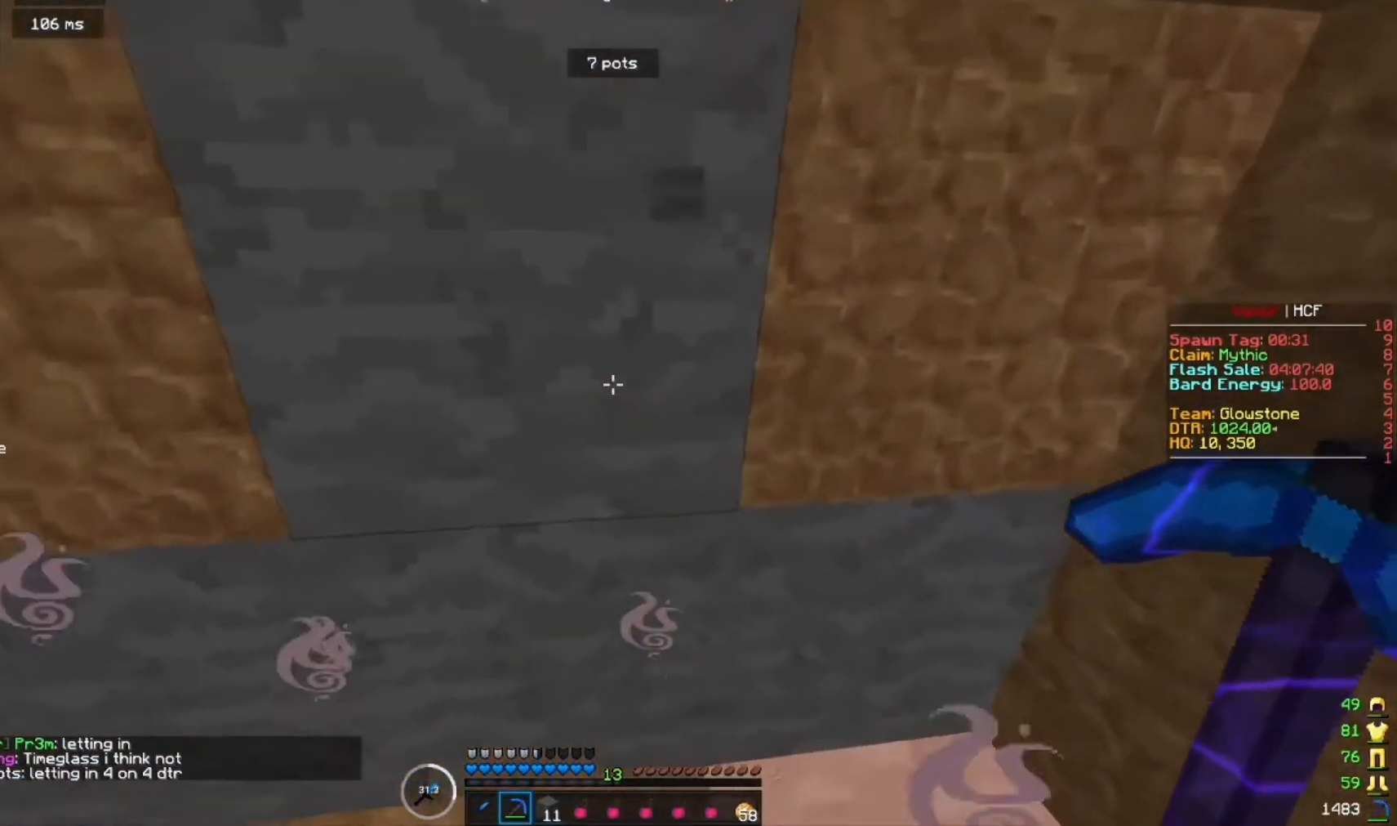
{"keys": [], "mouse": ["left", "right"], "events": [[33, "a", "up"], [433, "mouse_right", "down"]]}
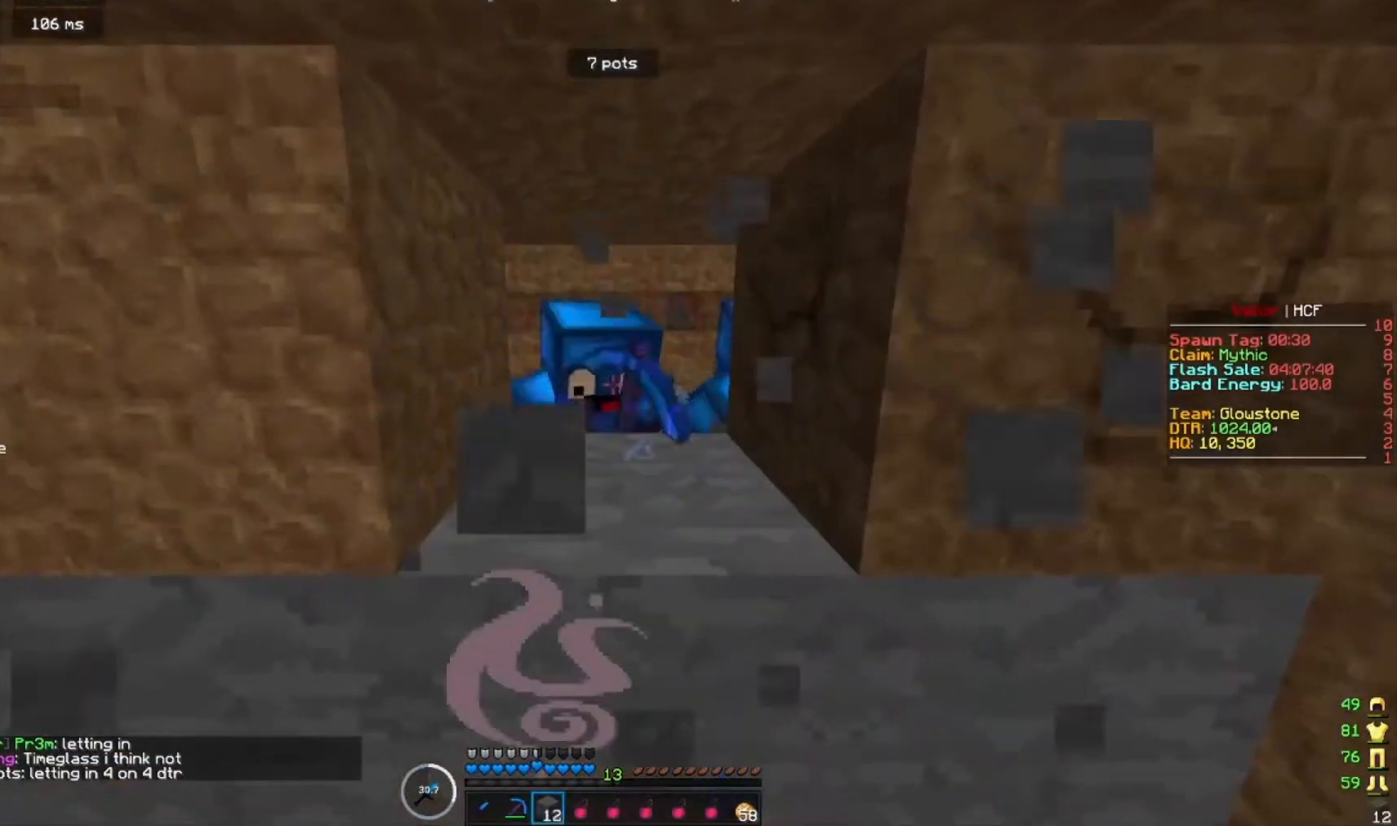
{"keys": ["a"], "mouse": [], "events": [[67, "a", "down"], [200, "mouse_left", "up"], [333, "mouse_right", "up"]]}
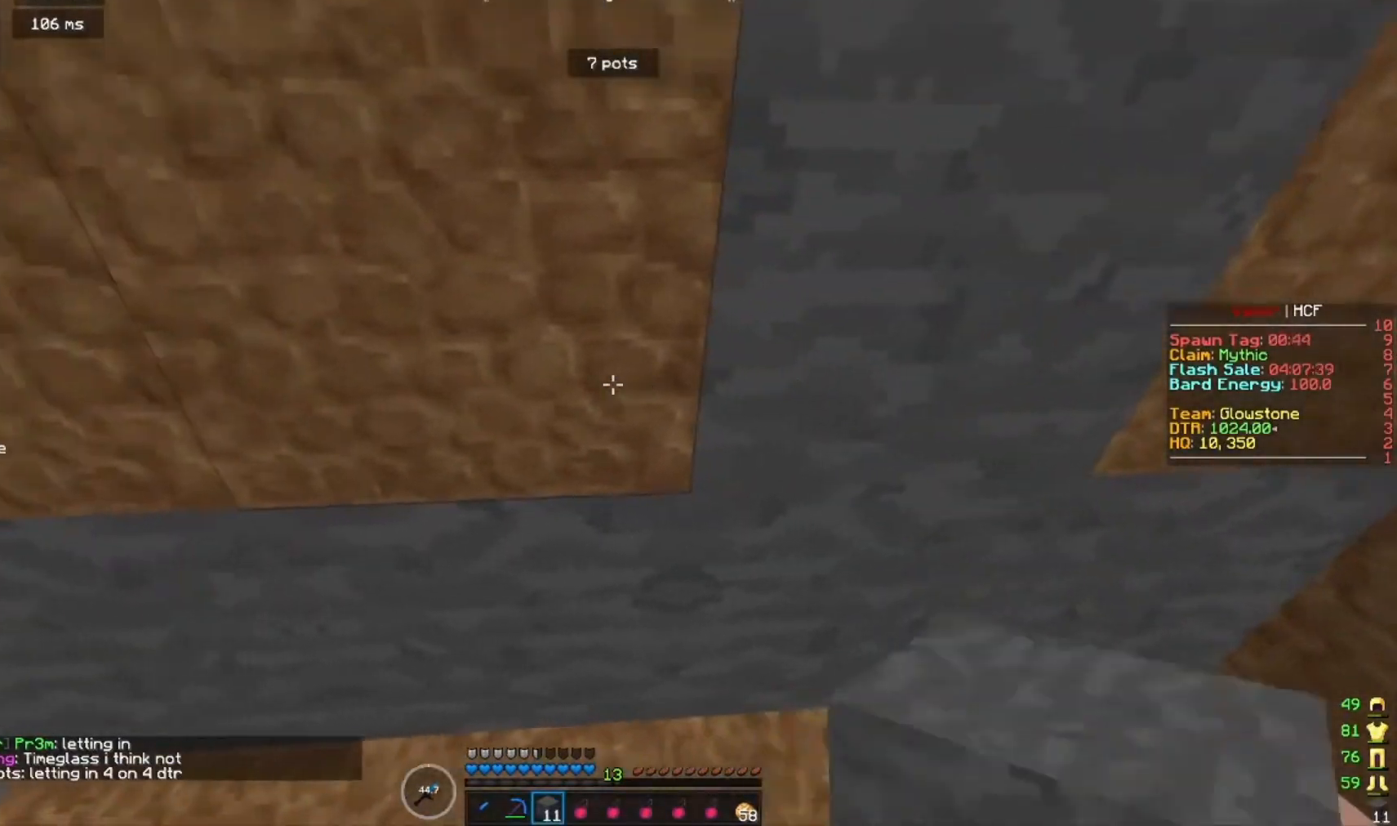
{"keys": ["d"], "mouse": [], "events": [[100, "a", "up"], [400, "d", "down"]]}
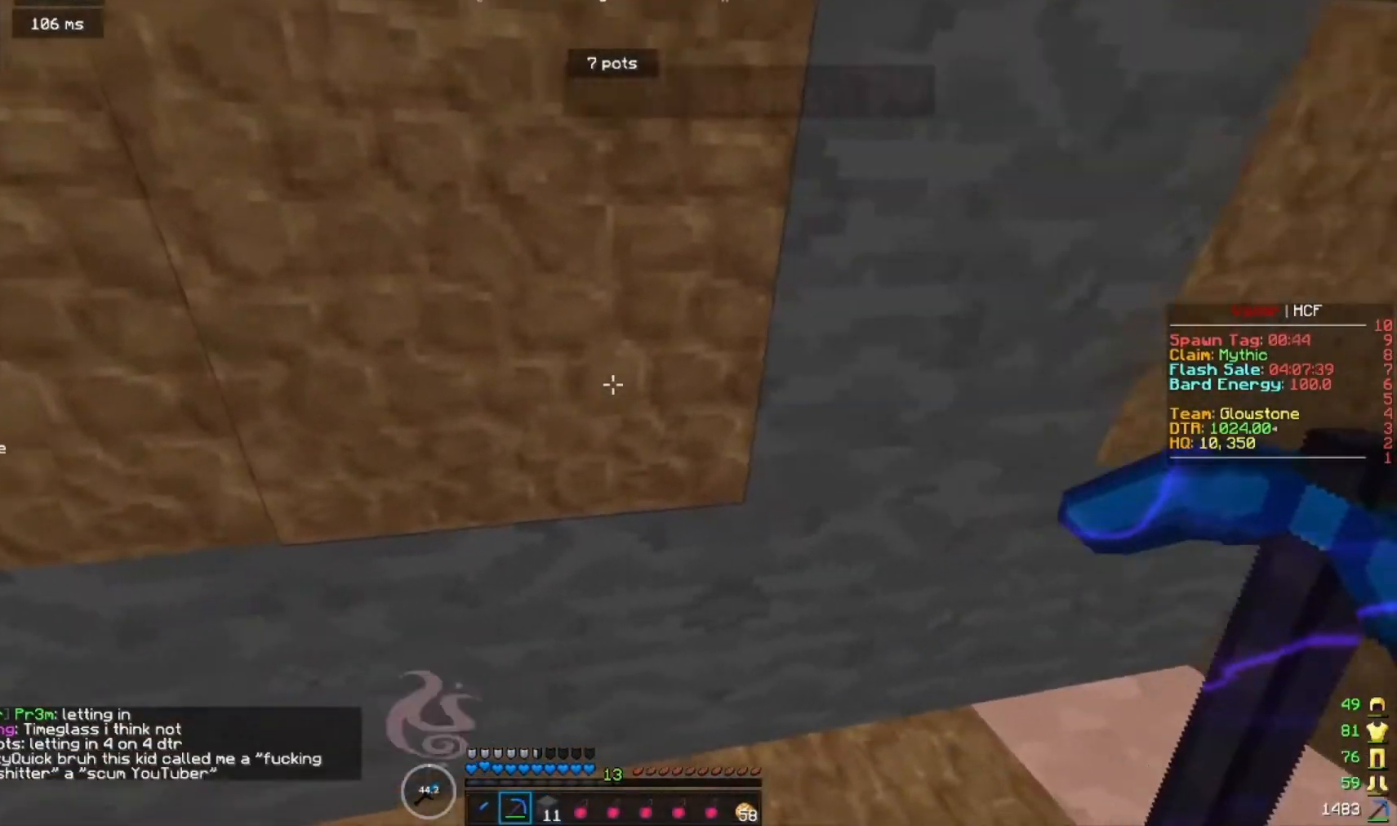
{"keys": ["a", "w"], "mouse": [], "events": [[100, "a", "down"], [100, "d", "up"], [400, "w", "down"]]}
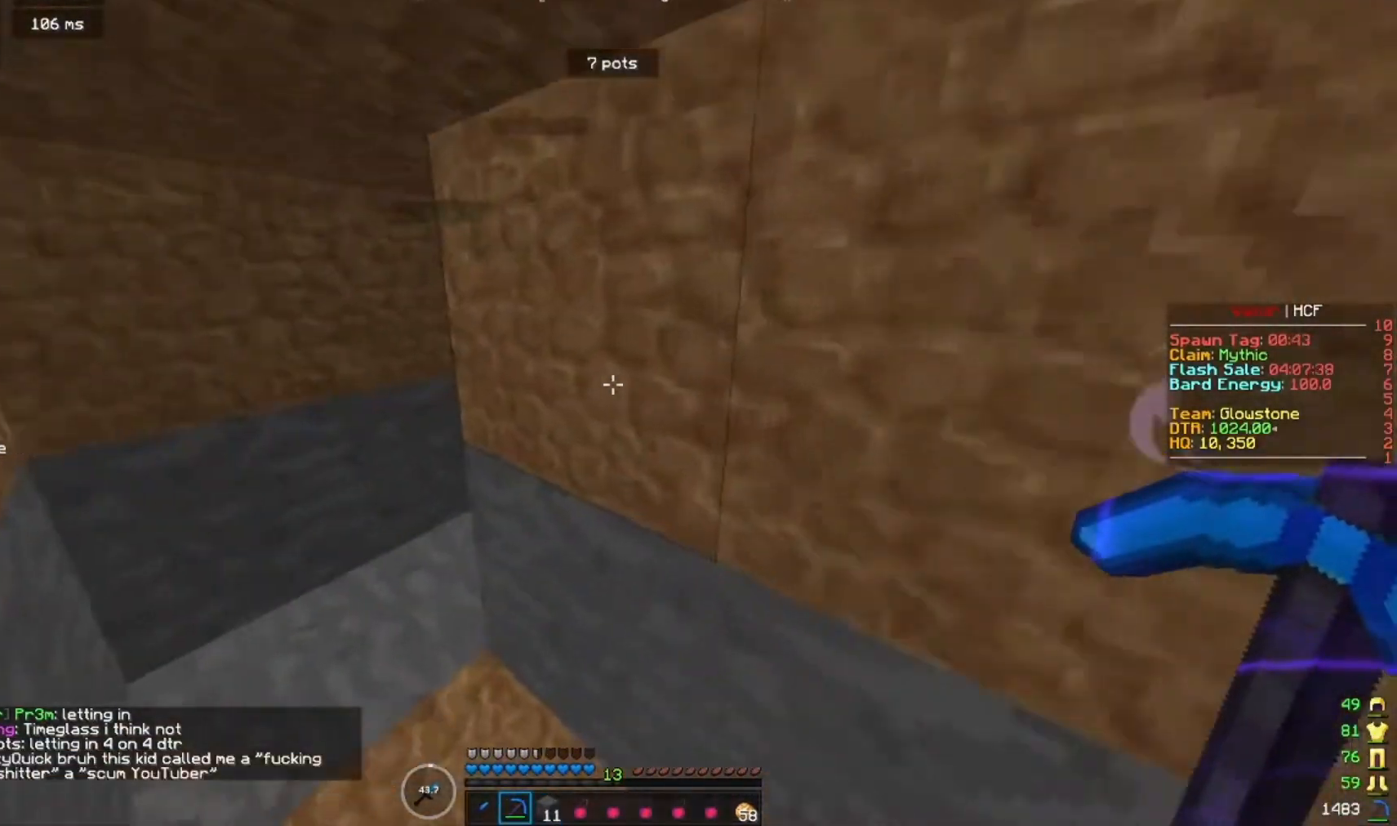
{"keys": ["a", "w"], "mouse": [], "events": []}
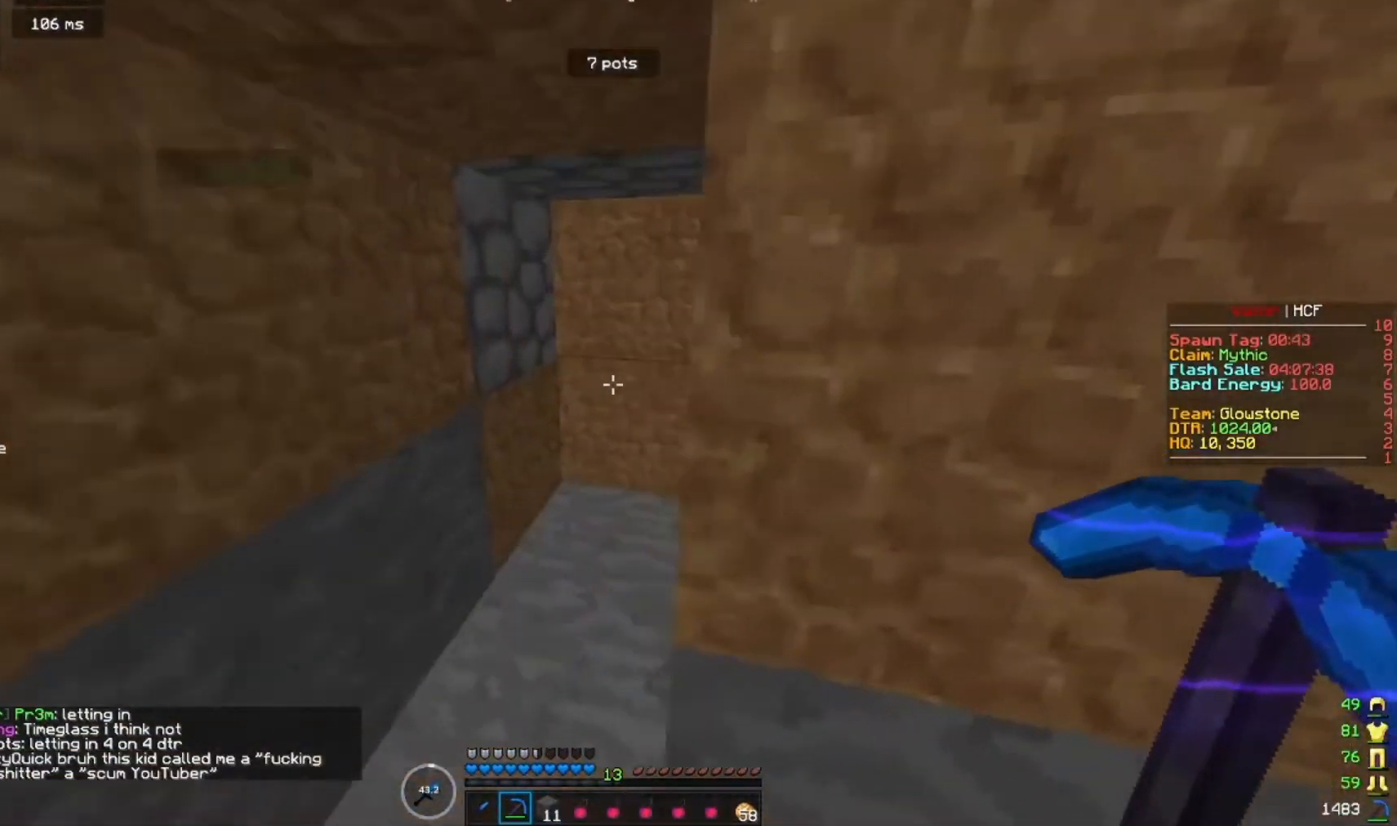
{"keys": ["a", "w"], "mouse": [], "events": []}
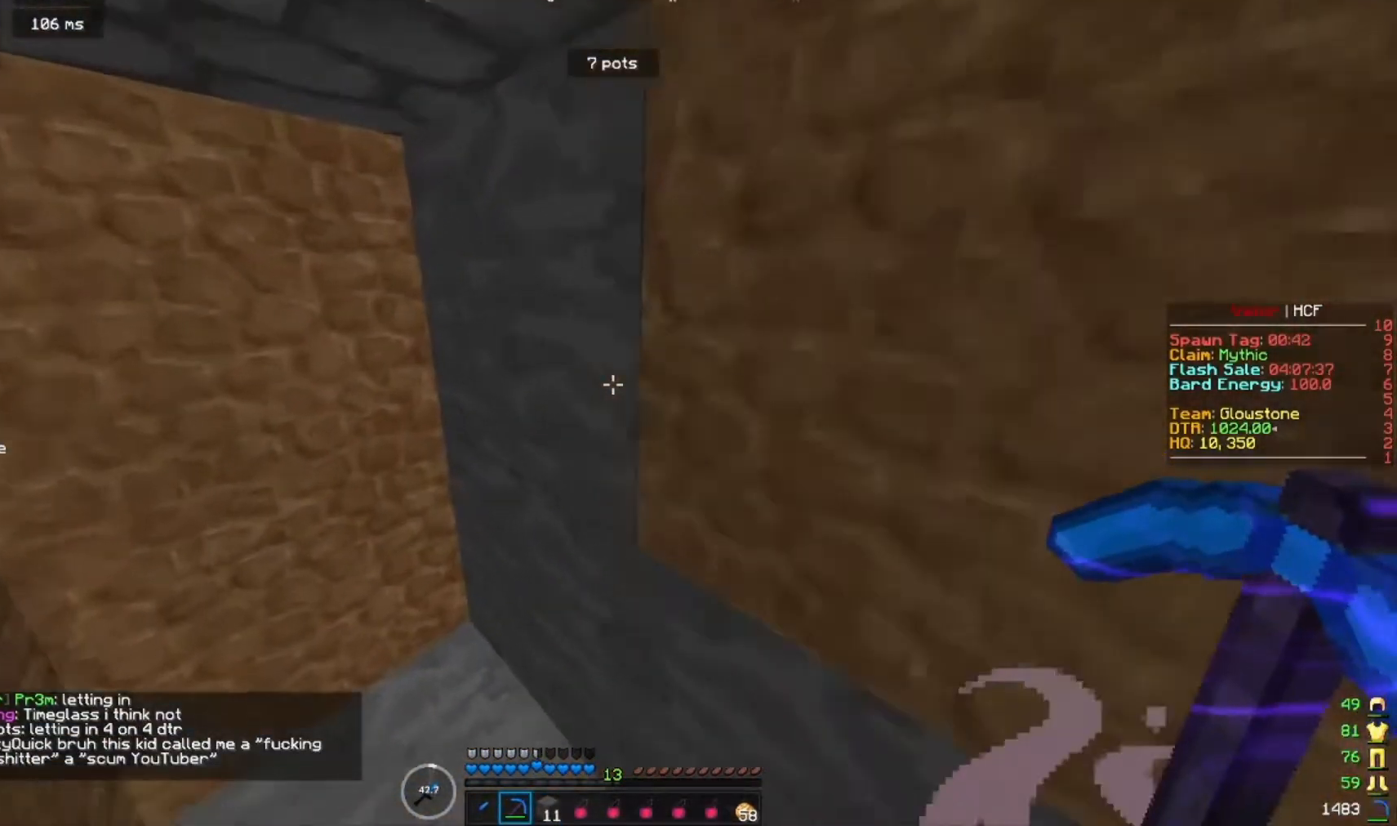
{"keys": ["a", "w"], "mouse": ["left"], "events": [[200, "mouse_left", "down"]]}
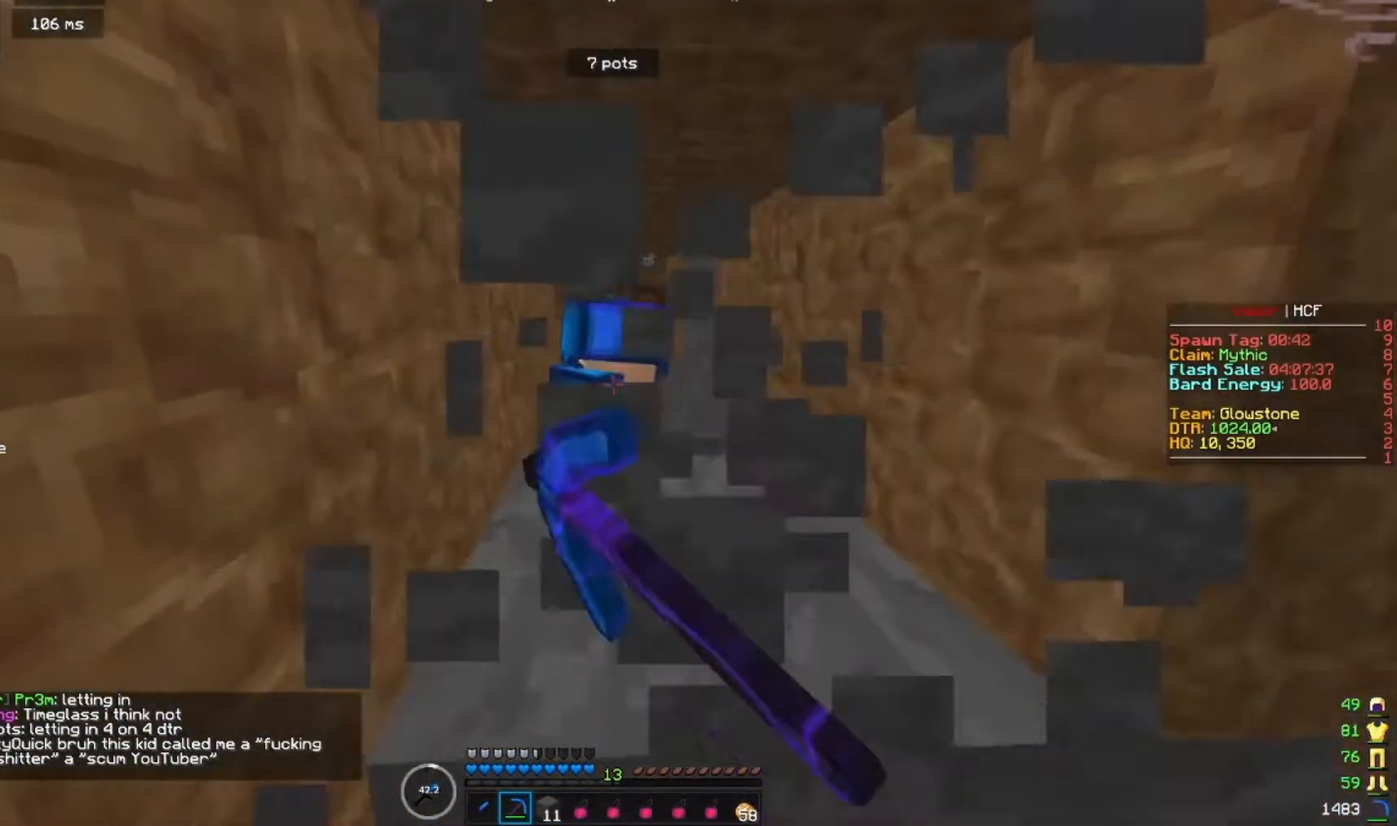
{"keys": ["a", "w"], "mouse": [], "events": [[67, "mouse_left", "up"], [133, "a", "up"], [133, "mouse_left", "down"], [133, "mouse_right", "down"], [233, "mouse_right", "up"], [300, "mouse_right", "down"], [400, "mouse_left", "up"], [400, "mouse_right", "up"], [467, "a", "down"]]}
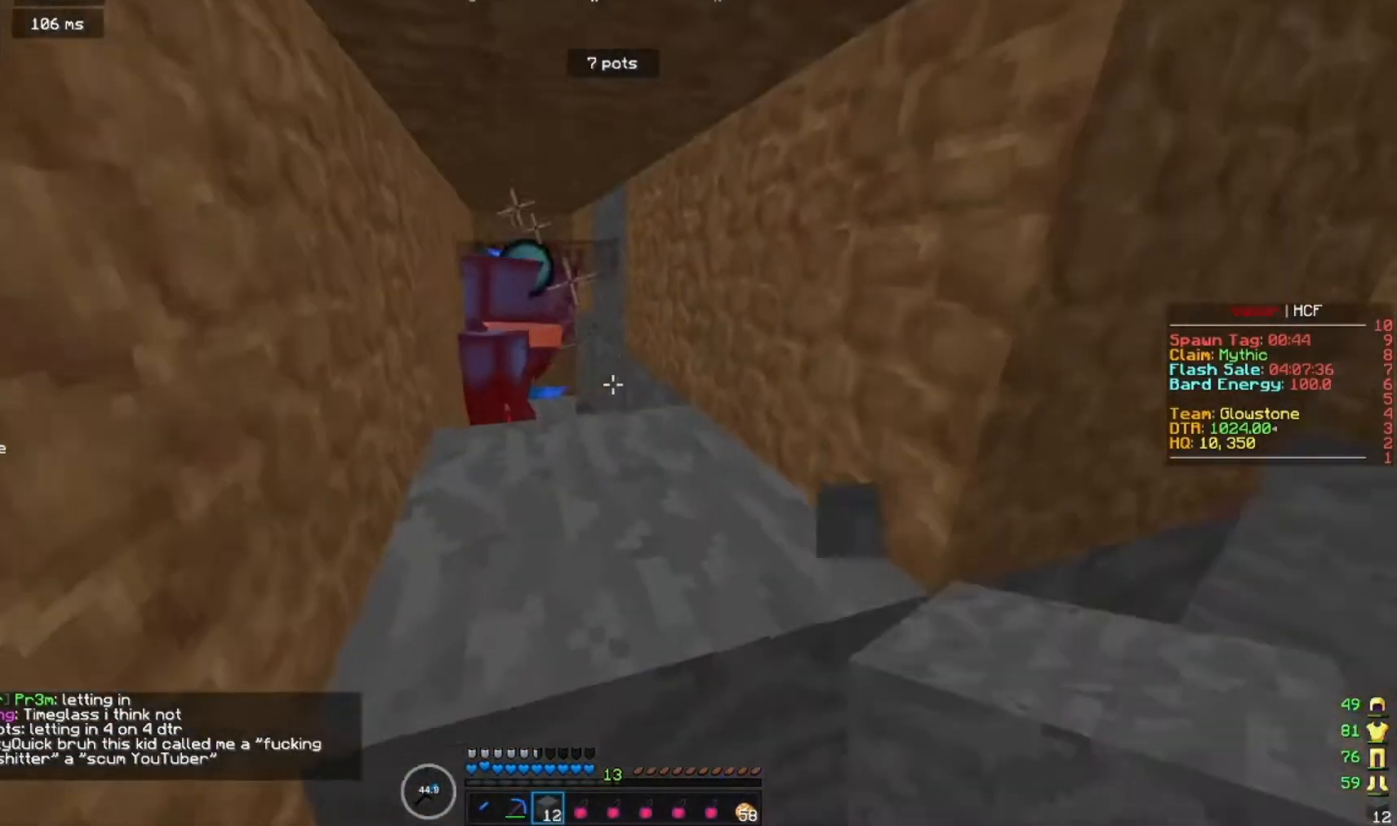
{"keys": [], "mouse": [], "events": [[33, "mouse_right", "down"], [133, "w", "up"], [333, "a", "up"], [433, "mouse_right", "up"]]}